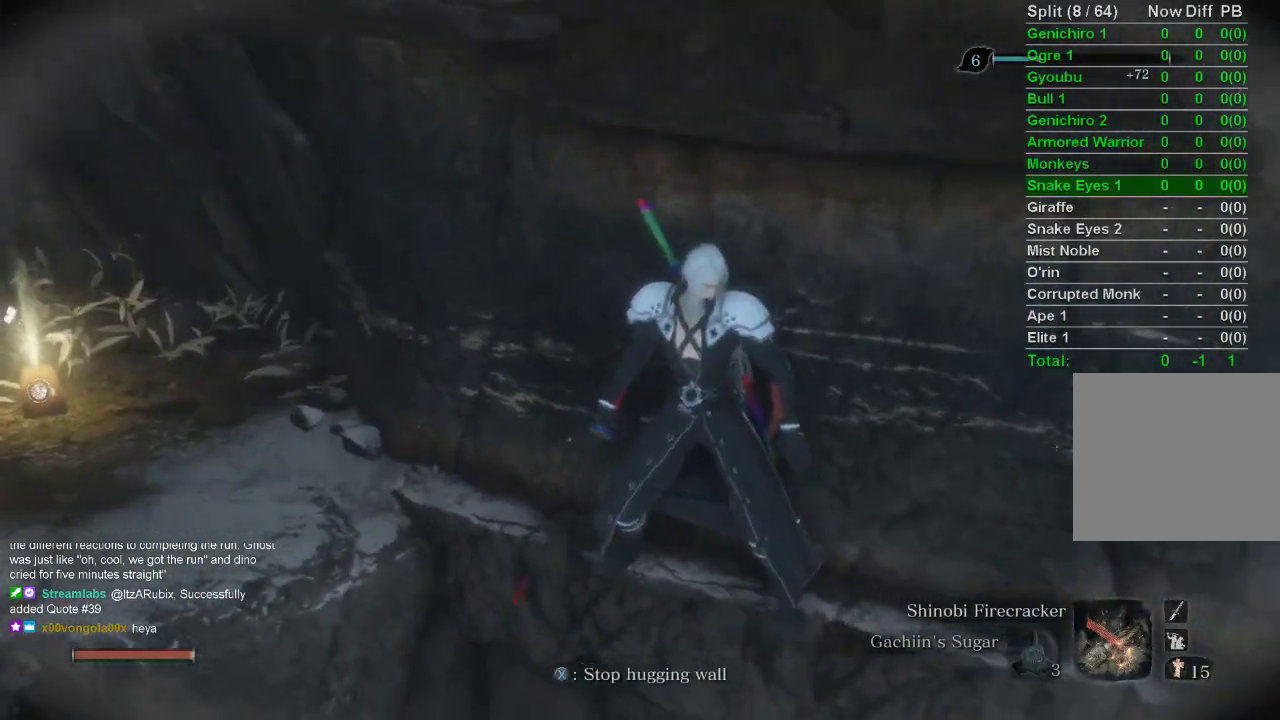
Gameplay with a controller (PlayStation layout); each line is a JSON object with the inputs held at the frame after it. "events" lists button and stick changes between this image and that frame as [ms after this image, input, new state], when the widget could be followed in between.
{"buttons": [], "left_stick": "down-right", "right_stick": "center", "events": [[67, "left_stick", "center"], [133, "left_stick", "down-right"], [233, "left_stick", "center"], [283, "left_stick", "down-right"]]}
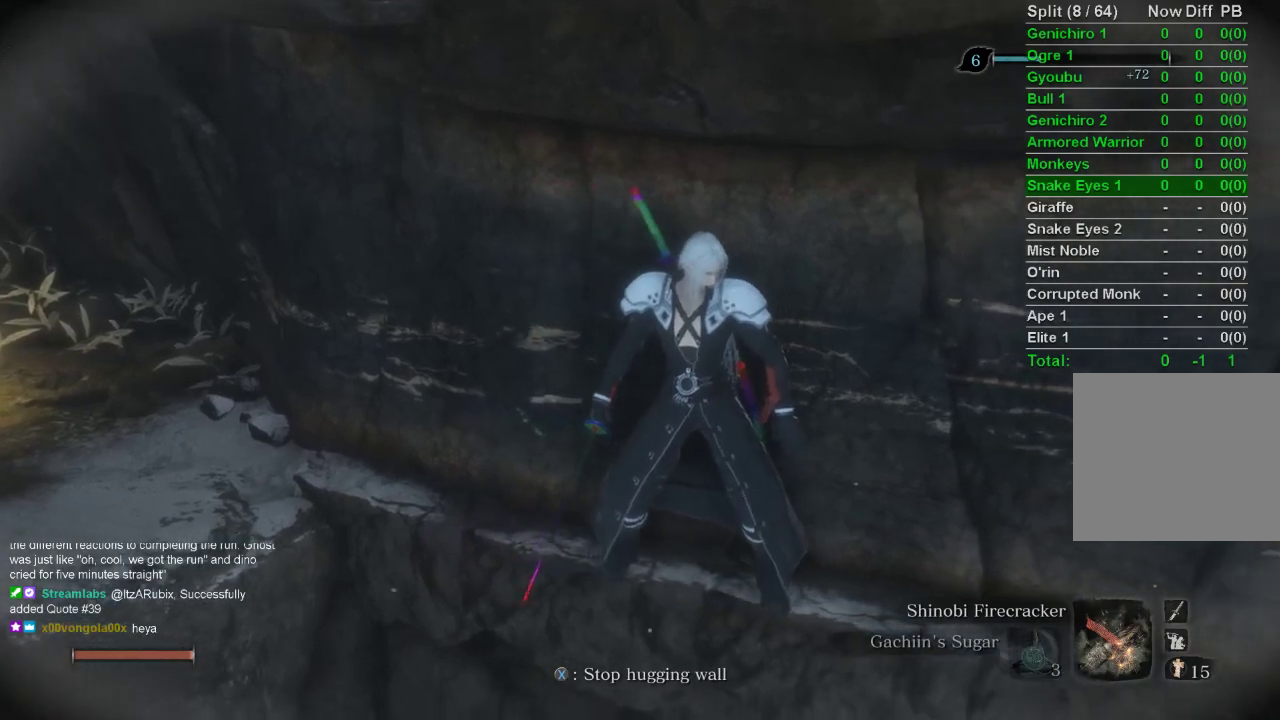
{"buttons": [], "left_stick": "down-right", "right_stick": "center", "events": [[100, "left_stick", "right"], [283, "left_stick", "down-right"], [383, "left_stick", "center"], [450, "left_stick", "down-right"]]}
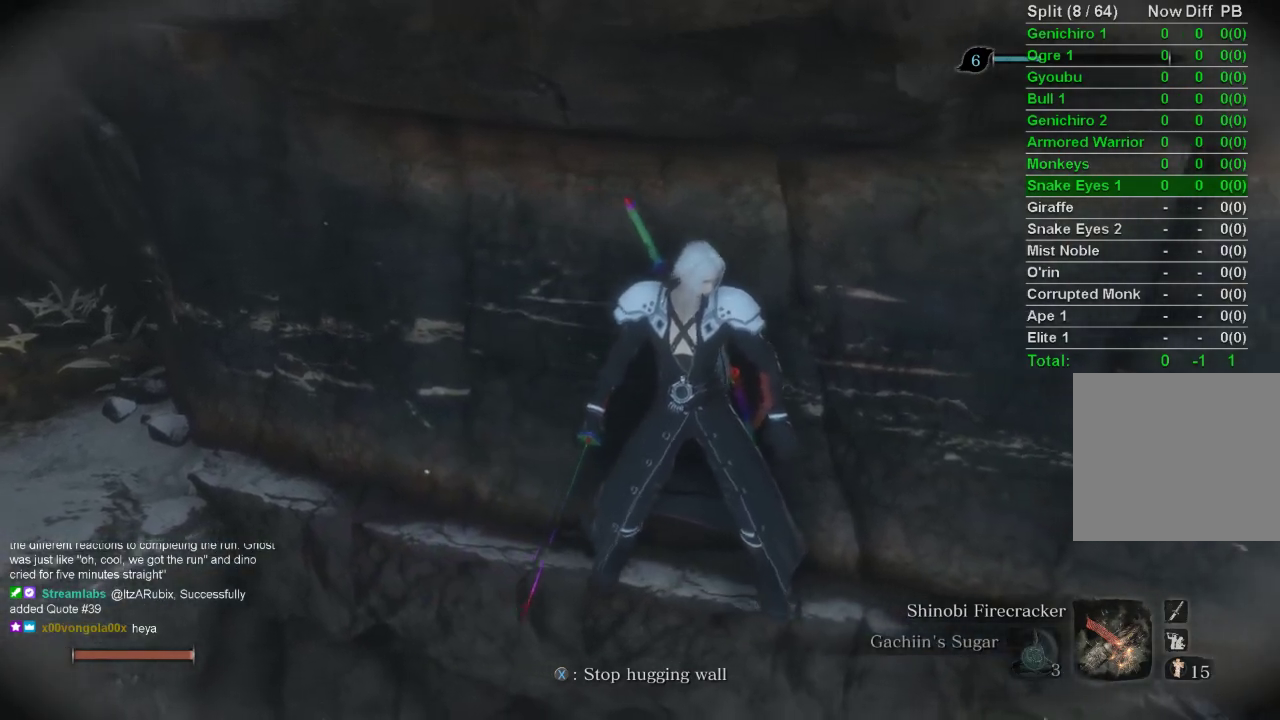
{"buttons": [], "left_stick": "right", "right_stick": "center", "events": [[83, "left_stick", "right"]]}
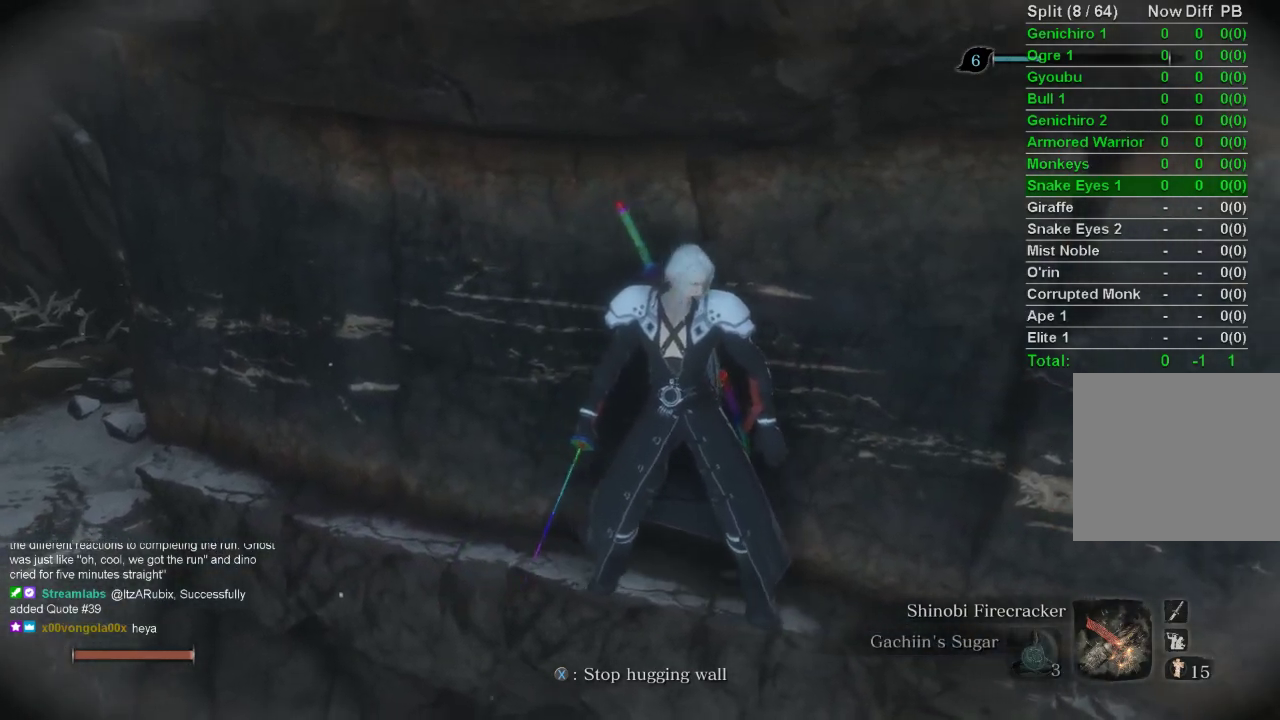
{"buttons": [], "left_stick": "down-right", "right_stick": "center", "events": [[17, "left_stick", "center"], [100, "left_stick", "down-right"], [233, "left_stick", "right"], [367, "left_stick", "center"], [433, "left_stick", "down-right"]]}
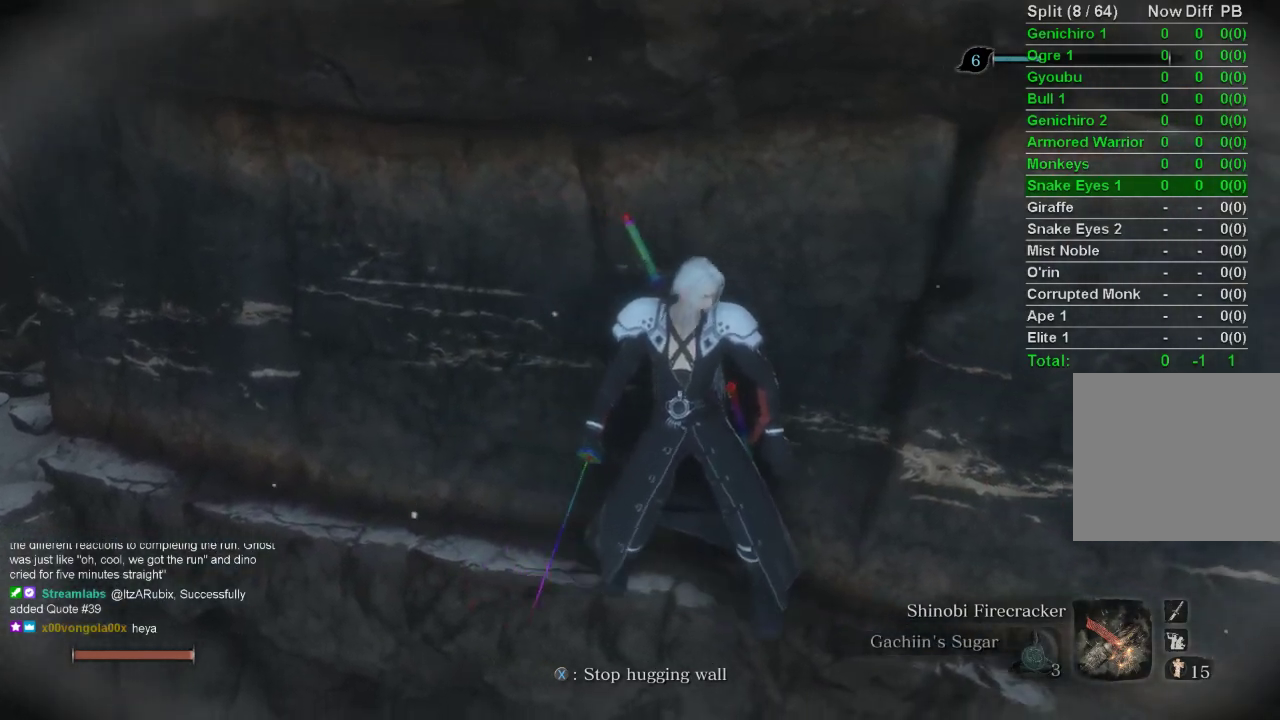
{"buttons": [], "left_stick": "right", "right_stick": "left", "events": [[383, "right_stick", "left"], [500, "left_stick", "right"]]}
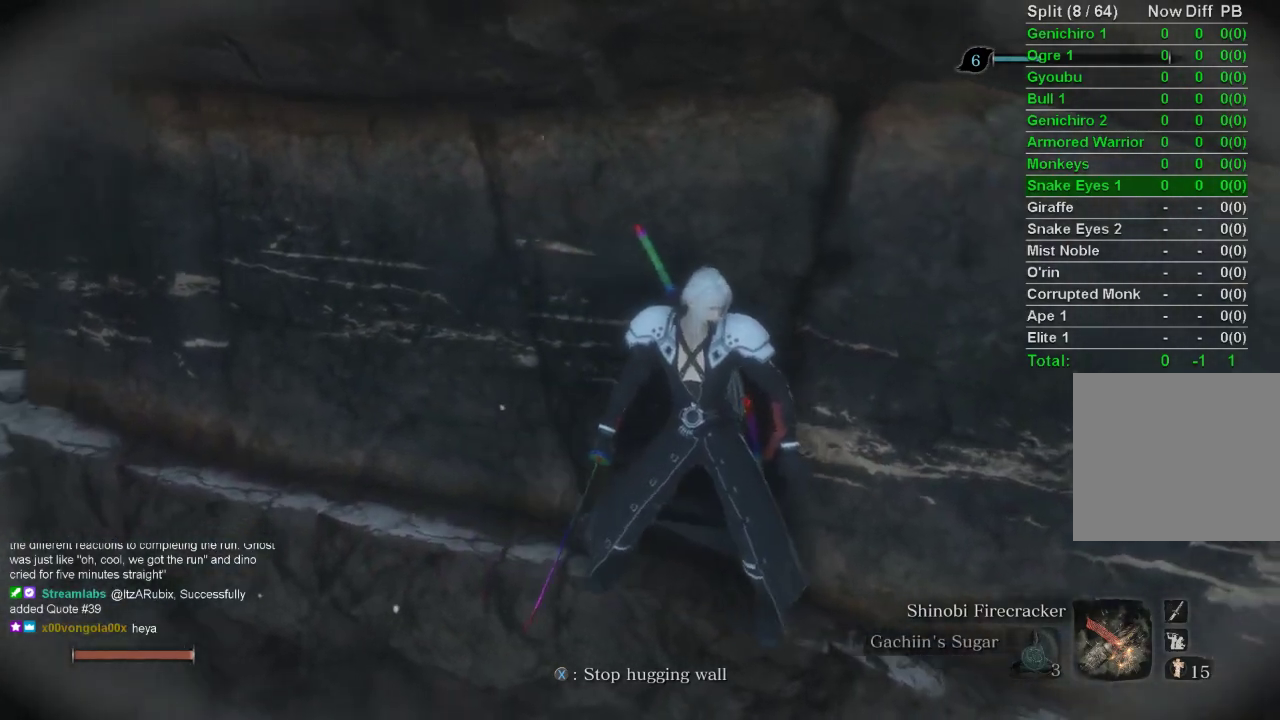
{"buttons": [], "left_stick": "down-right", "right_stick": "center", "events": [[133, "right_stick", "center"], [300, "left_stick", "center"], [350, "left_stick", "down-right"]]}
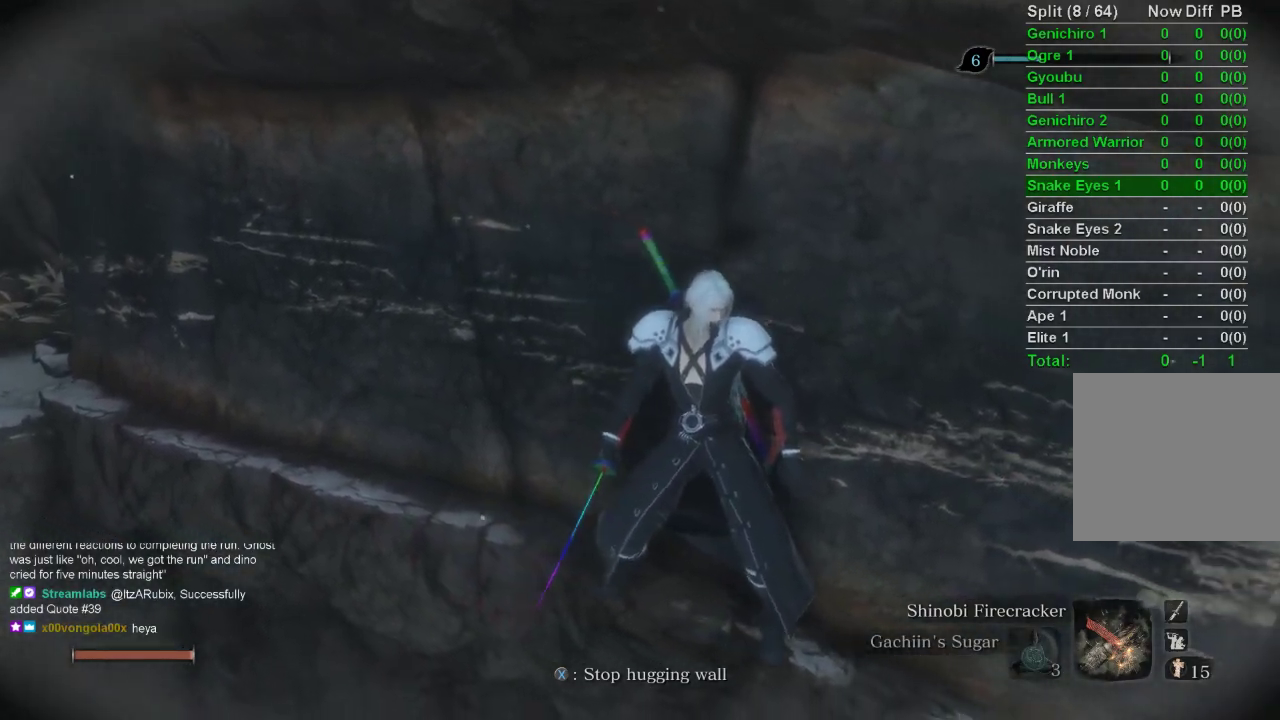
{"buttons": [], "left_stick": "center", "right_stick": "center", "events": [[133, "left_stick", "center"], [183, "left_stick", "down-right"], [300, "left_stick", "center"], [367, "left_stick", "down-right"], [467, "left_stick", "center"]]}
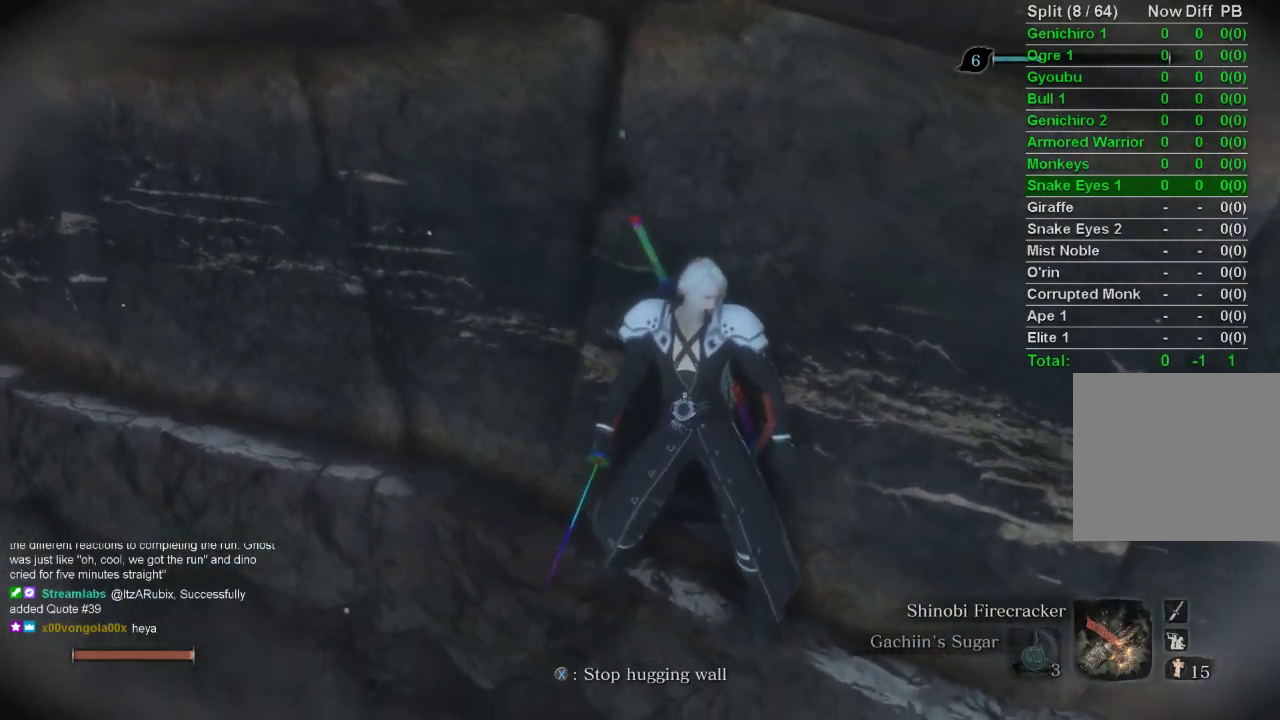
{"buttons": [], "left_stick": "right", "right_stick": "center", "events": [[17, "left_stick", "right"], [150, "left_stick", "center"], [217, "left_stick", "right"], [350, "left_stick", "center"], [400, "left_stick", "right"]]}
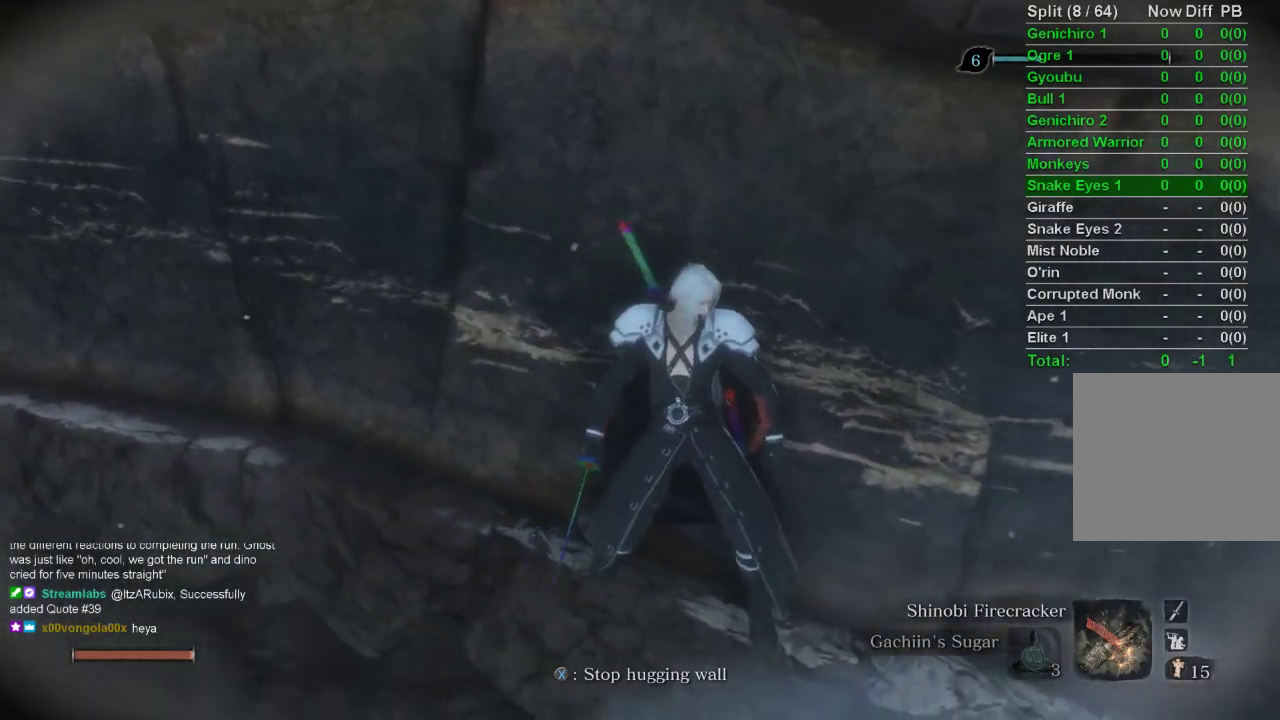
{"buttons": [], "left_stick": "right", "right_stick": "center", "events": [[200, "right_stick", "left"], [433, "right_stick", "center"]]}
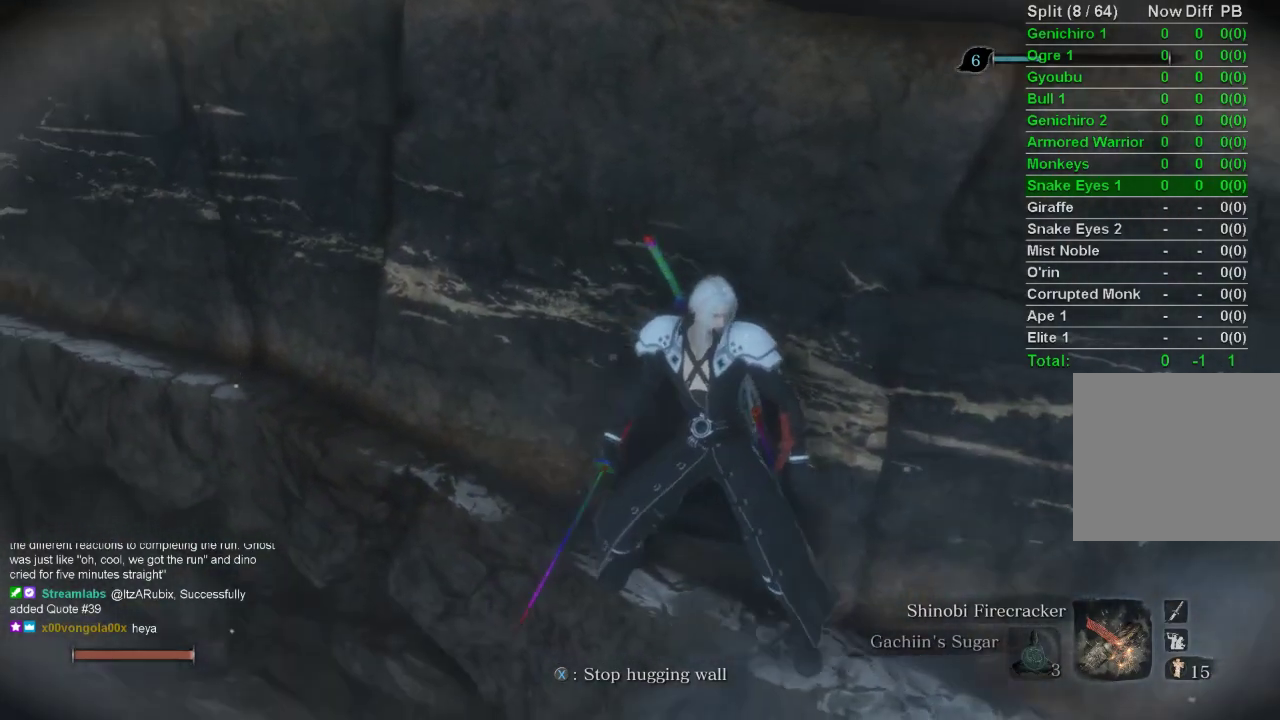
{"buttons": [], "left_stick": "right", "right_stick": "center", "events": [[250, "left_stick", "center"], [300, "left_stick", "right"]]}
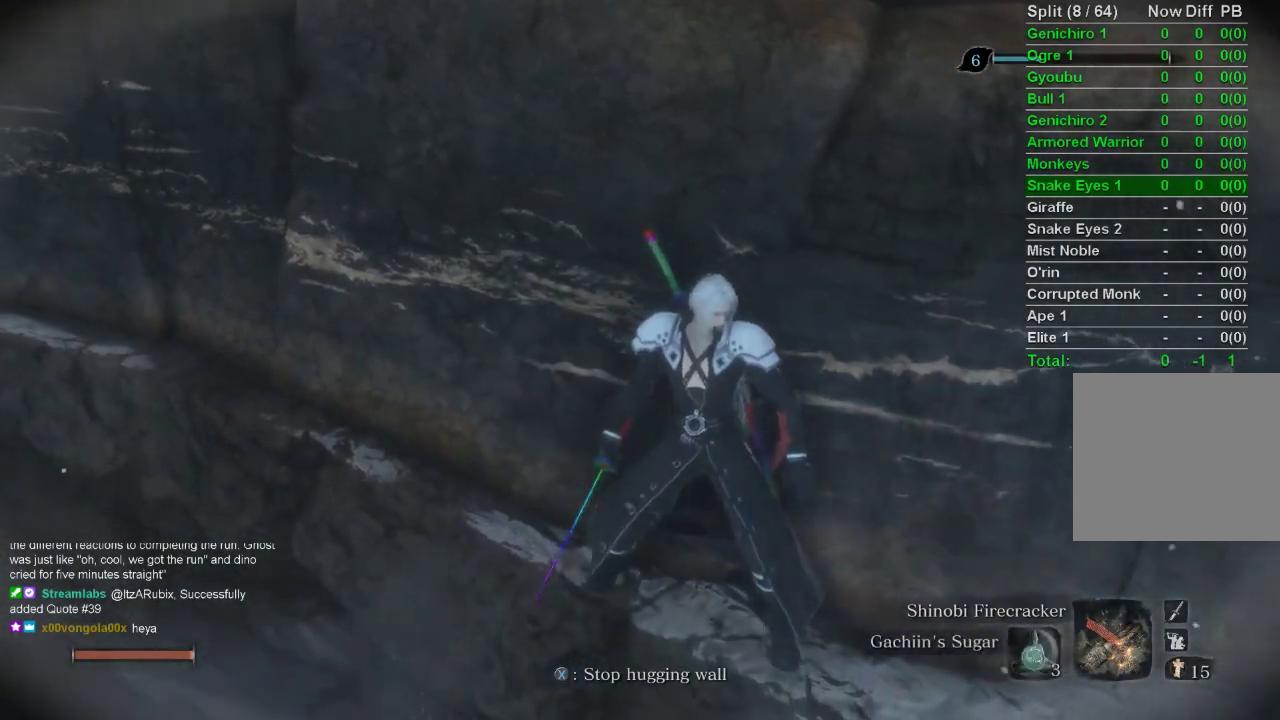
{"buttons": [], "left_stick": "right", "right_stick": "center", "events": [[283, "left_stick", "center"], [333, "left_stick", "down-right"], [467, "left_stick", "right"]]}
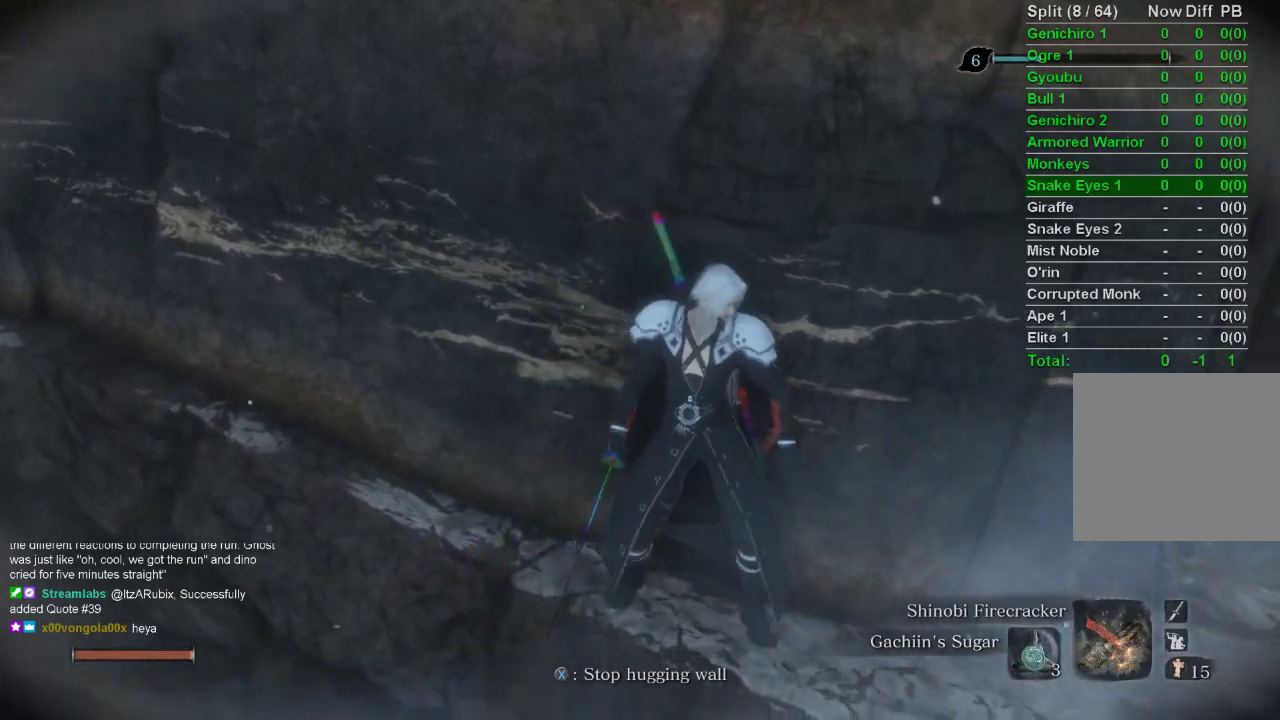
{"buttons": ["CIRCLE"], "left_stick": "up-right", "right_stick": "left", "events": [[50, "CIRCLE", "down"], [150, "left_stick", "up-right"], [500, "right_stick", "left"]]}
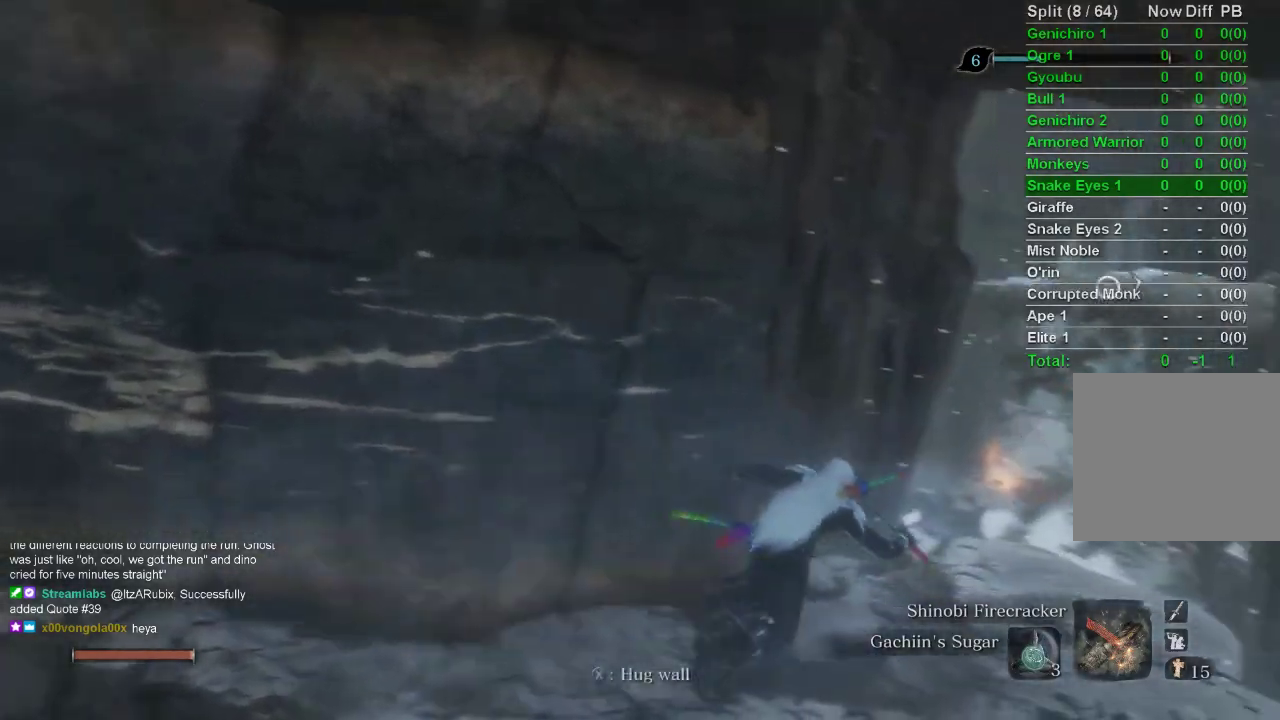
{"buttons": ["CIRCLE"], "left_stick": "up", "right_stick": "center", "events": [[100, "right_stick", "center"], [183, "left_stick", "up"], [283, "CROSS", "down"], [417, "CROSS", "up"]]}
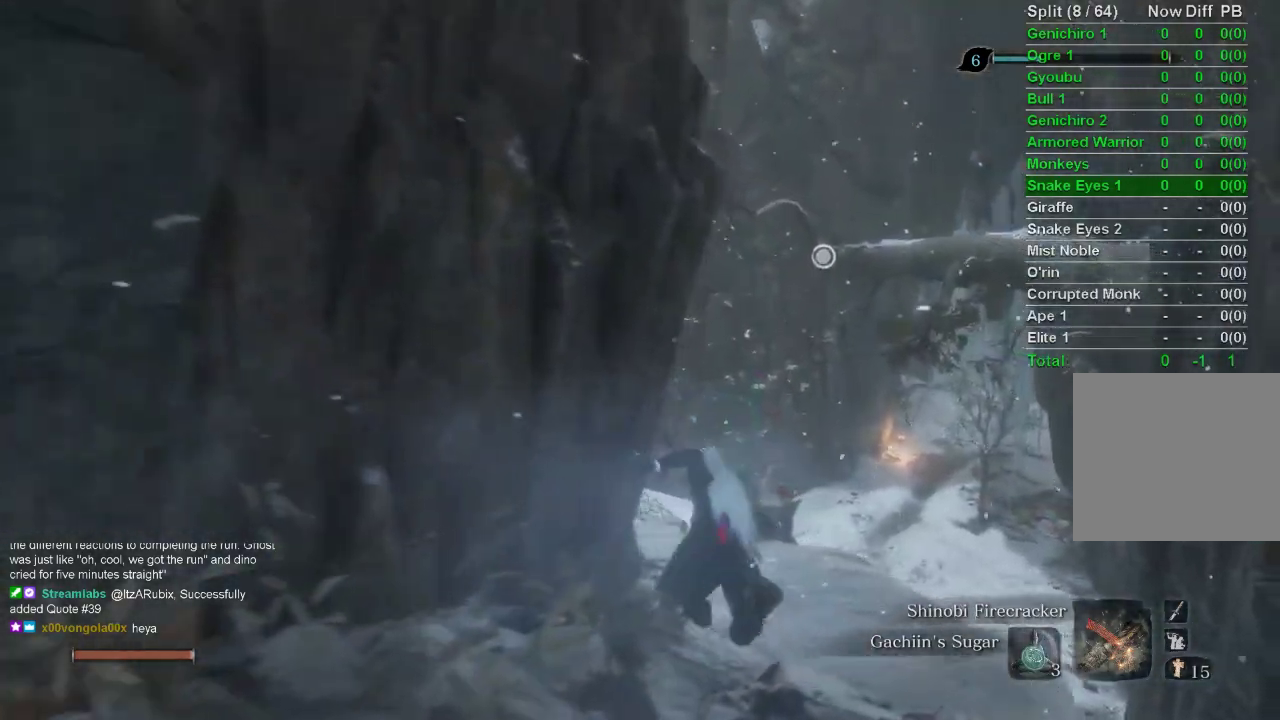
{"buttons": ["CIRCLE", "L2"], "left_stick": "up", "right_stick": "center", "events": [[183, "L2", "down"], [300, "L2", "up"], [367, "L2", "down"]]}
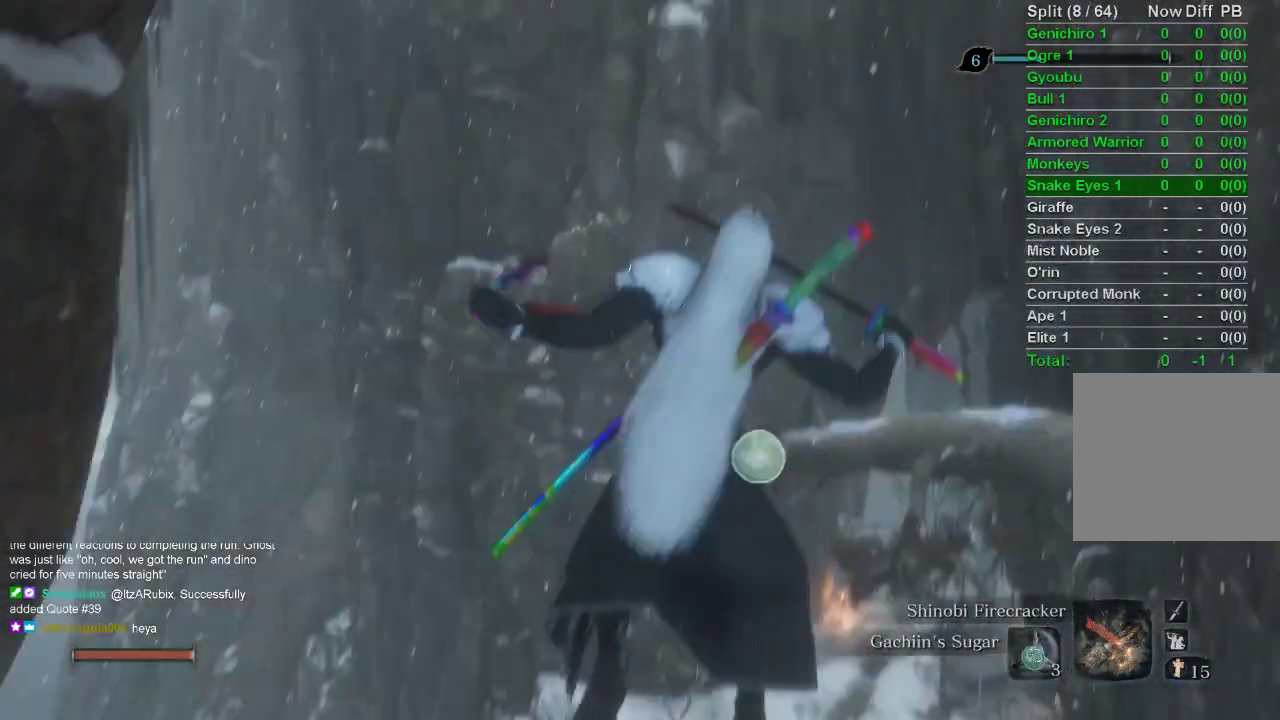
{"buttons": [], "left_stick": "center", "right_stick": "center", "events": [[33, "L2", "up"], [83, "CIRCLE", "up"], [167, "left_stick", "center"]]}
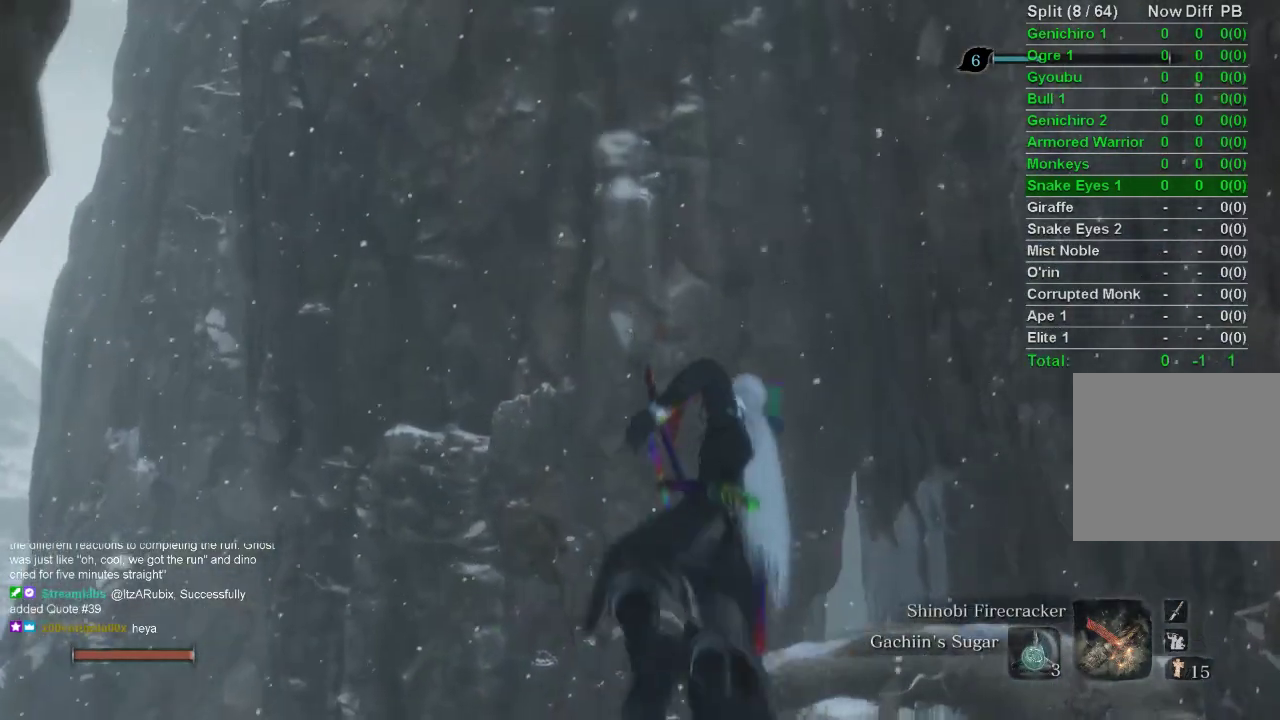
{"buttons": [], "left_stick": "center", "right_stick": "up", "events": [[283, "right_stick", "up"]]}
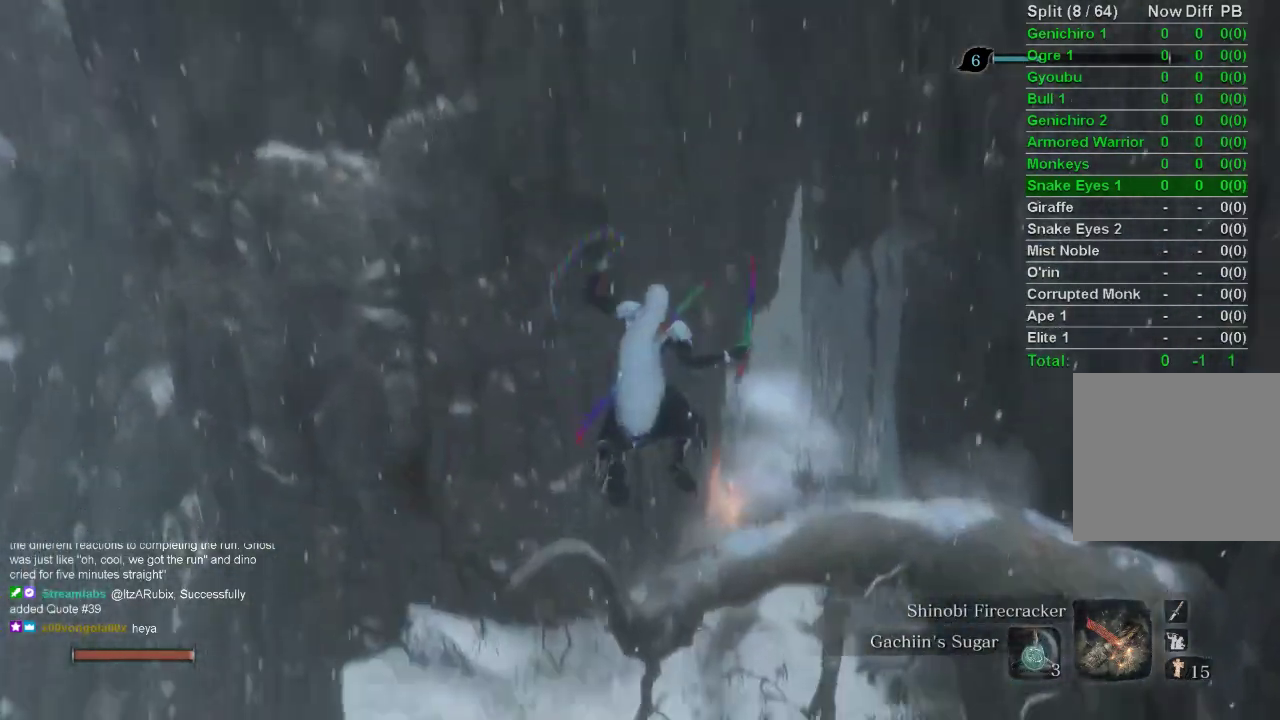
{"buttons": [], "left_stick": "center", "right_stick": "up", "events": []}
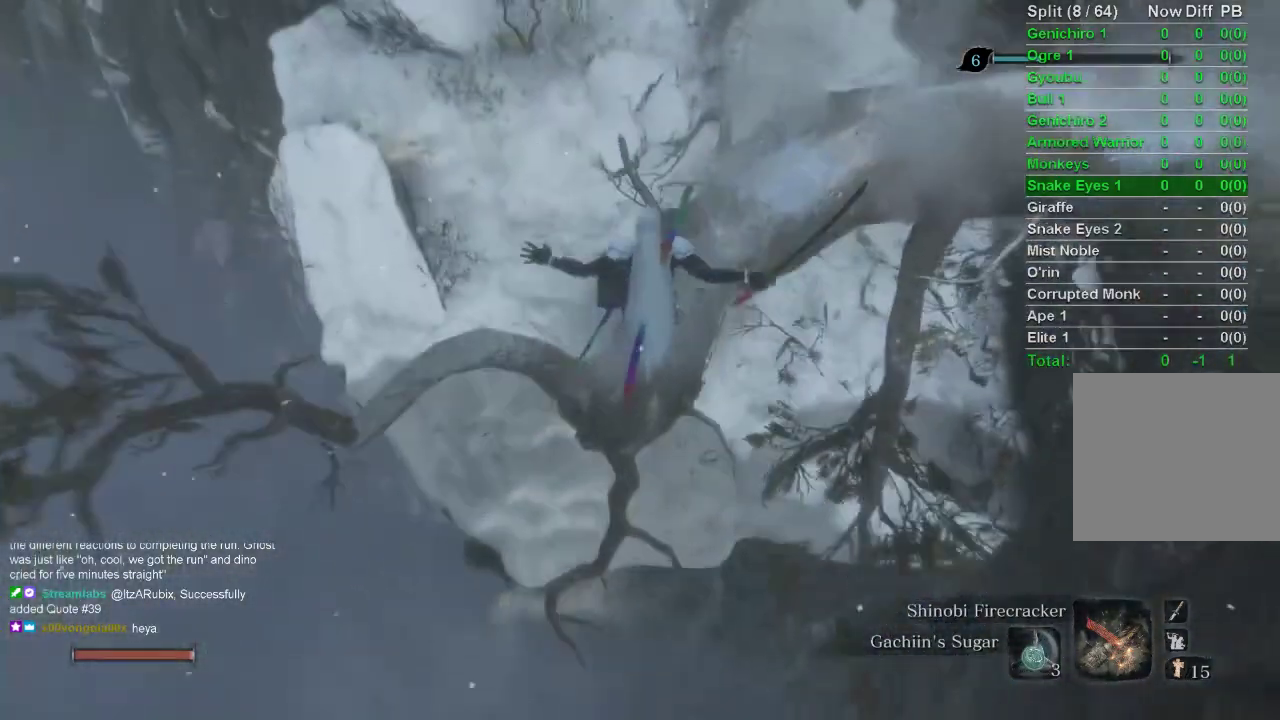
{"buttons": [], "left_stick": "center", "right_stick": "center", "events": [[17, "DPAD_UP", "down"], [33, "right_stick", "center"], [100, "DPAD_UP", "up"], [183, "DPAD_UP", "down"], [267, "DPAD_UP", "up"], [333, "DPAD_UP", "down"], [450, "DPAD_UP", "up"]]}
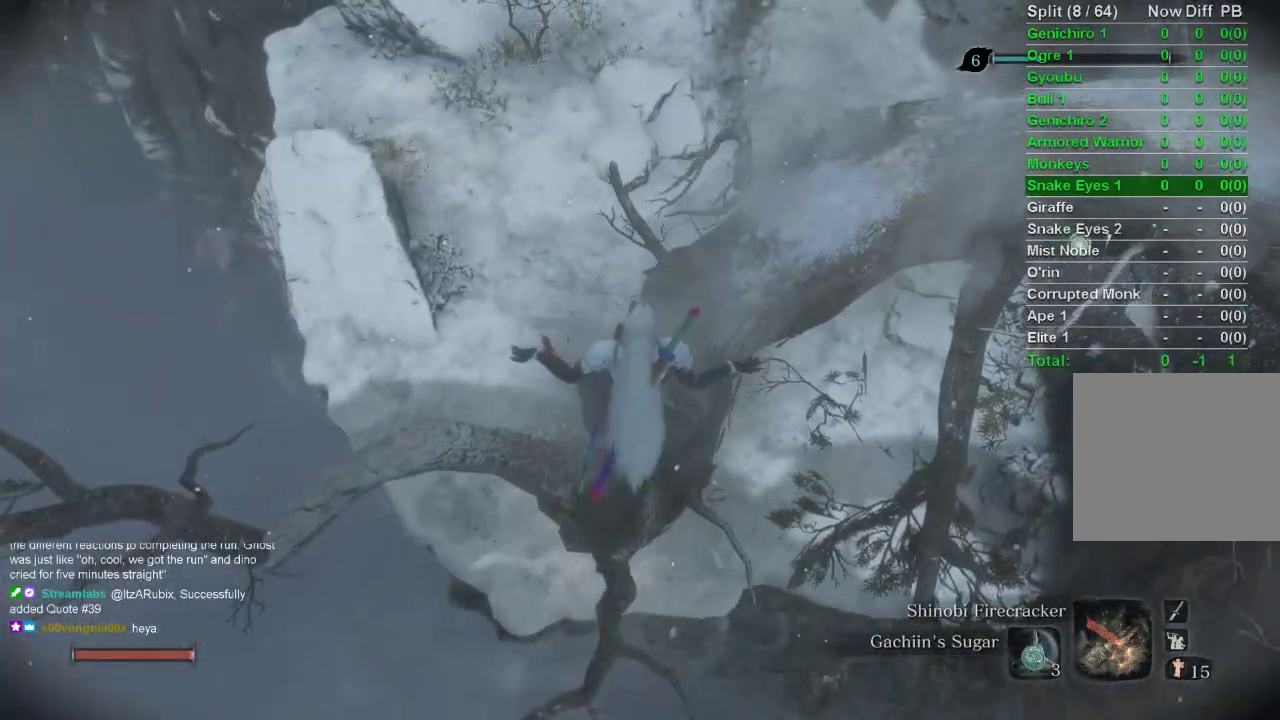
{"buttons": [], "left_stick": "center", "right_stick": "down", "events": [[450, "right_stick", "down"]]}
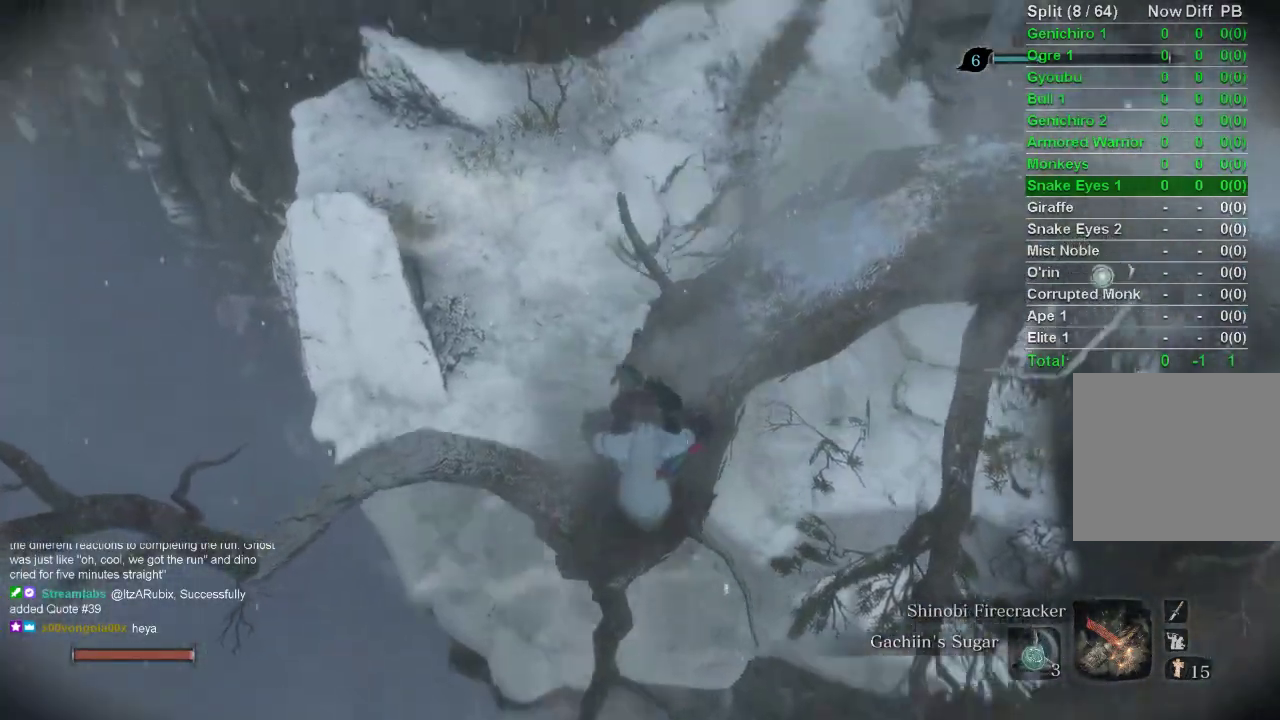
{"buttons": [], "left_stick": "center", "right_stick": "down", "events": []}
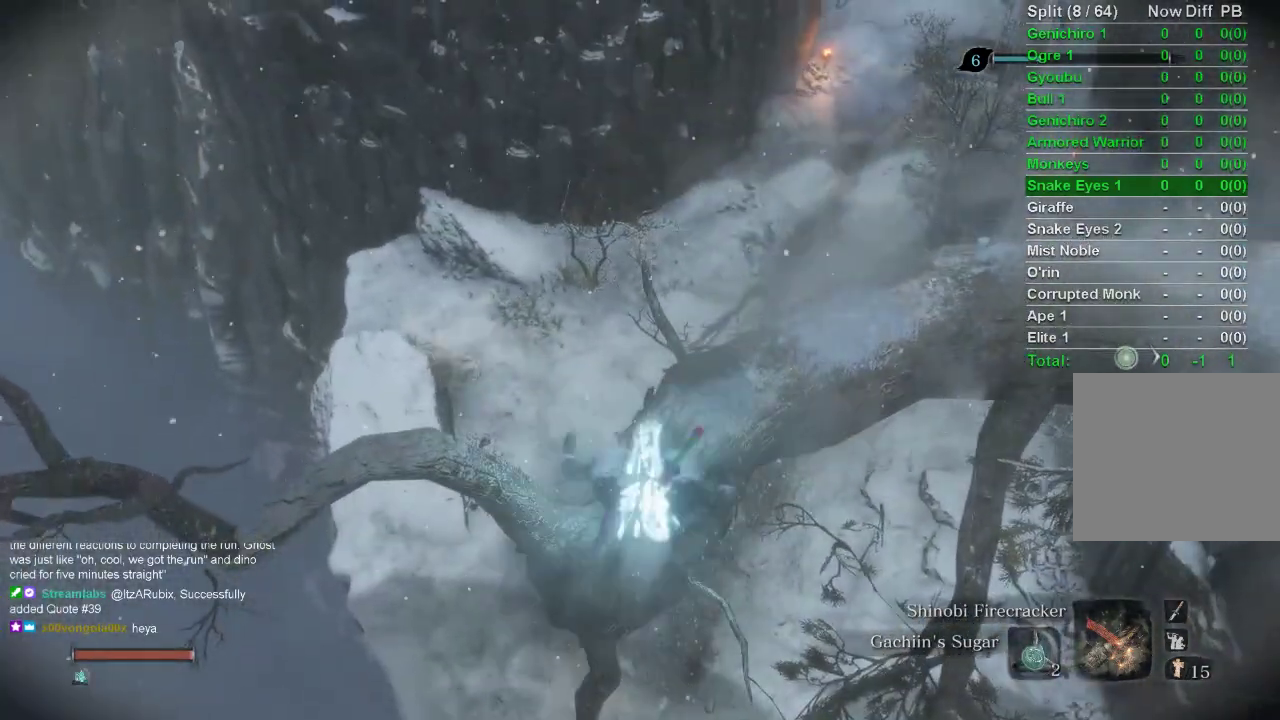
{"buttons": [], "left_stick": "up", "right_stick": "center", "events": [[167, "right_stick", "center"], [217, "left_stick", "up"]]}
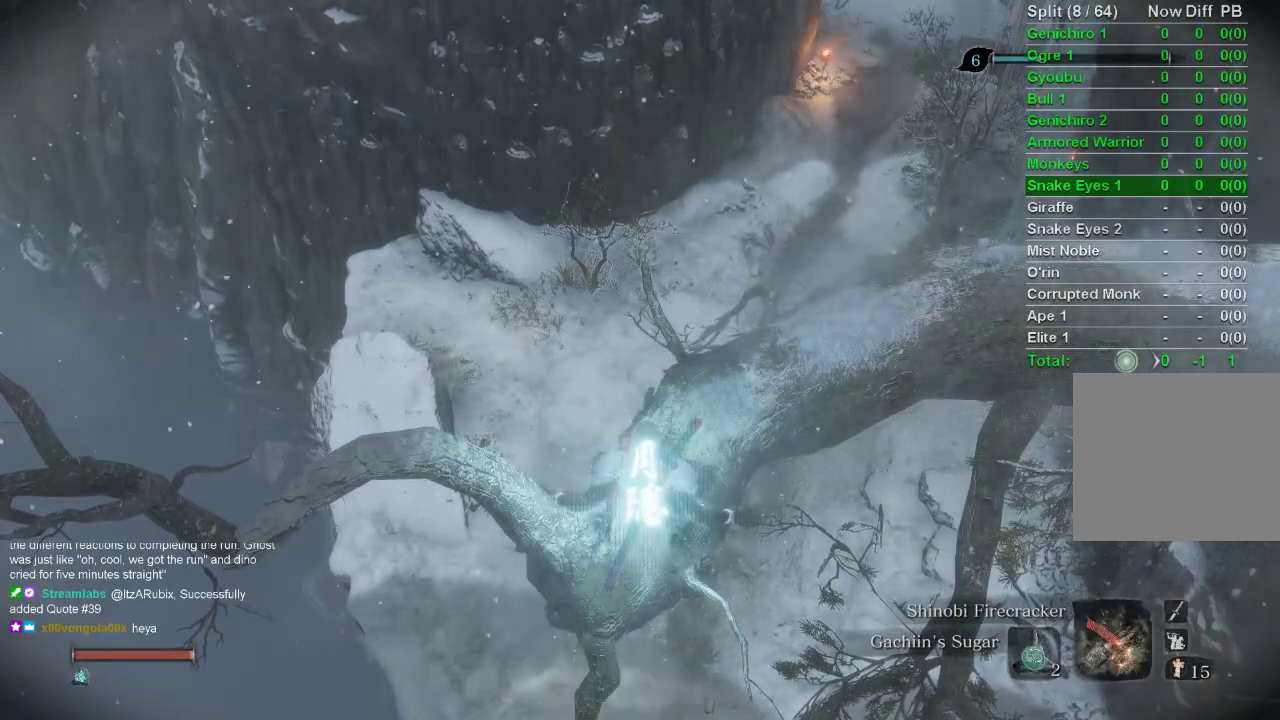
{"buttons": [], "left_stick": "up", "right_stick": "center", "events": []}
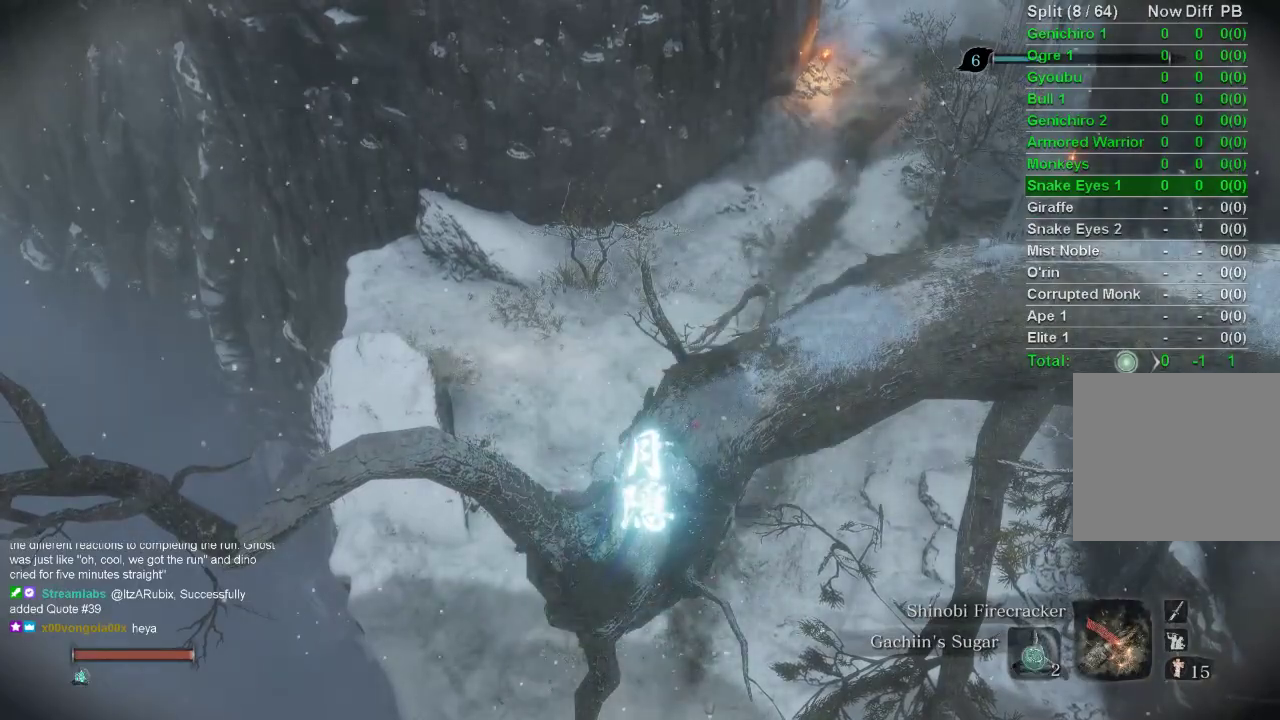
{"buttons": ["CIRCLE"], "left_stick": "up", "right_stick": "center", "events": [[283, "CIRCLE", "down"]]}
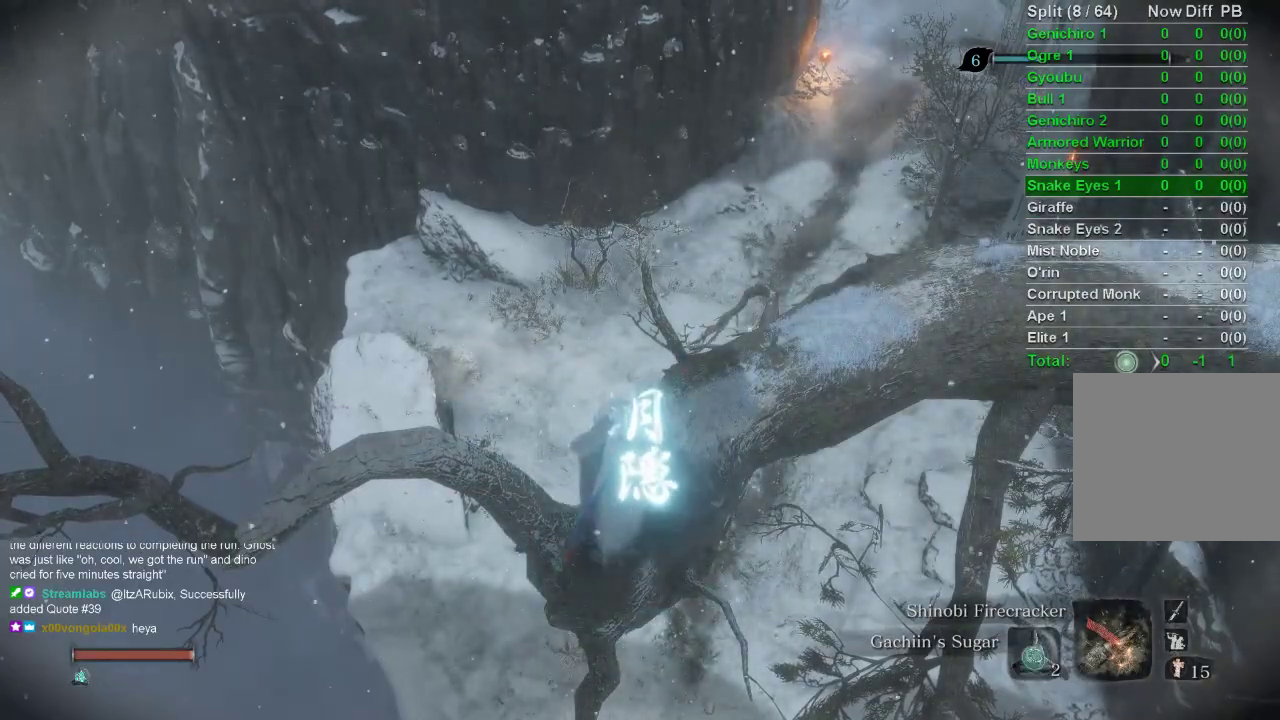
{"buttons": ["CIRCLE"], "left_stick": "up", "right_stick": "center", "events": []}
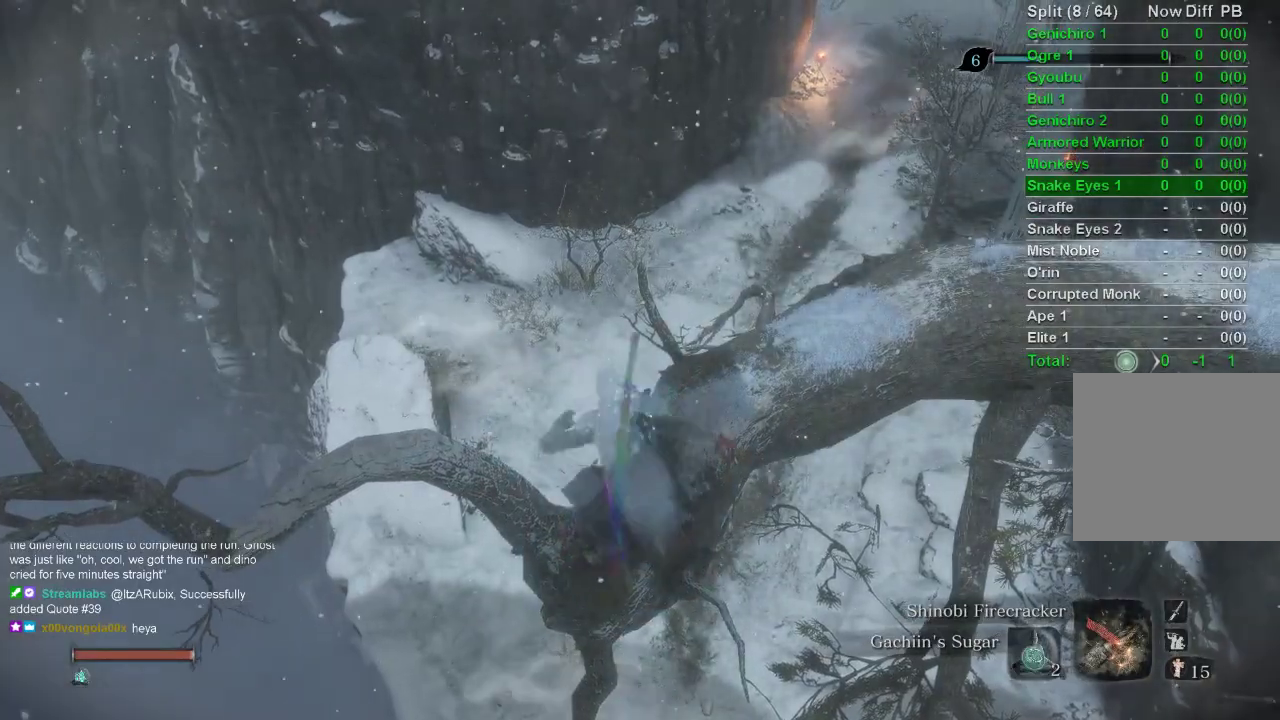
{"buttons": ["CIRCLE"], "left_stick": "up", "right_stick": "center", "events": [[333, "CROSS", "down"], [433, "CROSS", "up"]]}
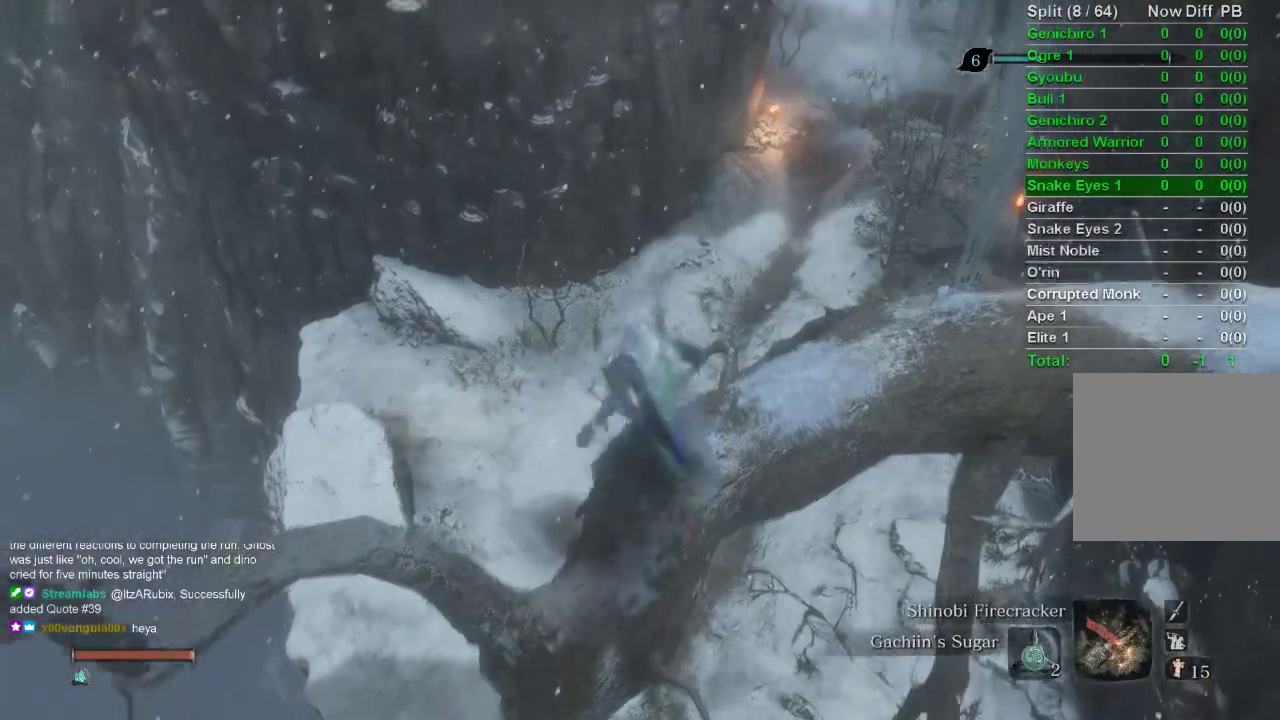
{"buttons": ["CIRCLE"], "left_stick": "up", "right_stick": "center", "events": [[17, "CROSS", "down"], [100, "CROSS", "up"]]}
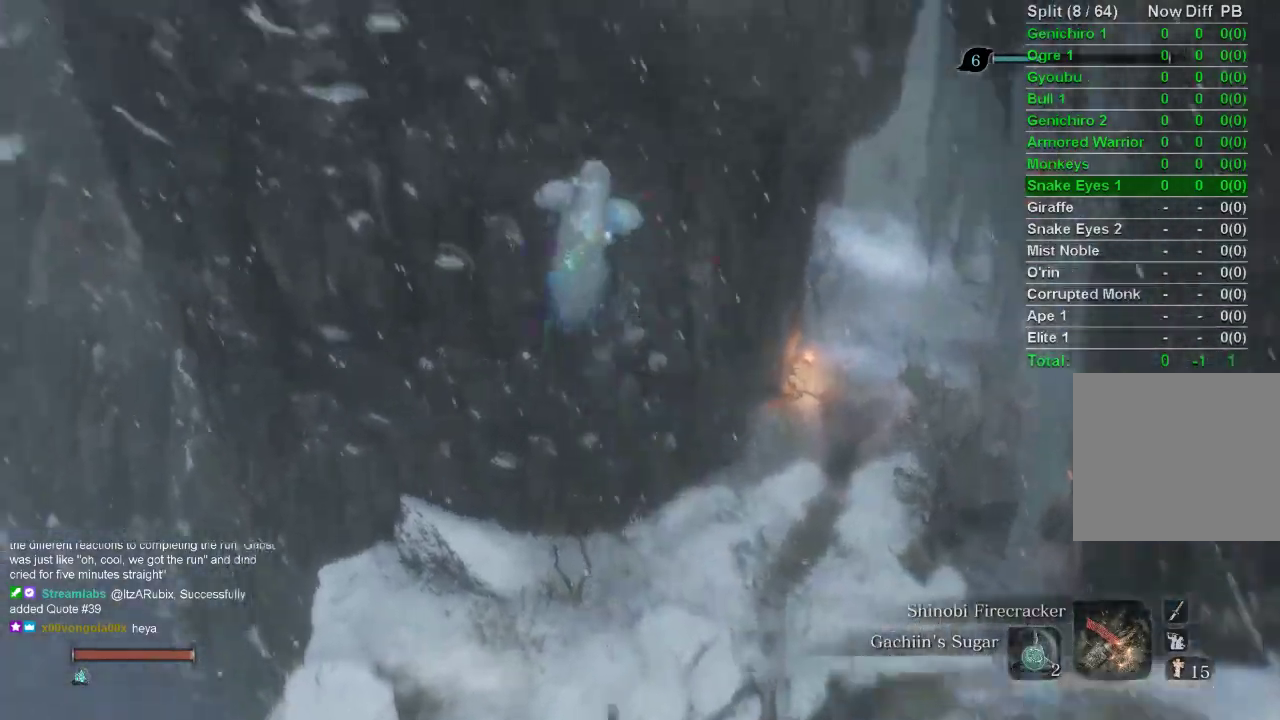
{"buttons": ["CIRCLE"], "left_stick": "up", "right_stick": "right", "events": [[217, "right_stick", "right"]]}
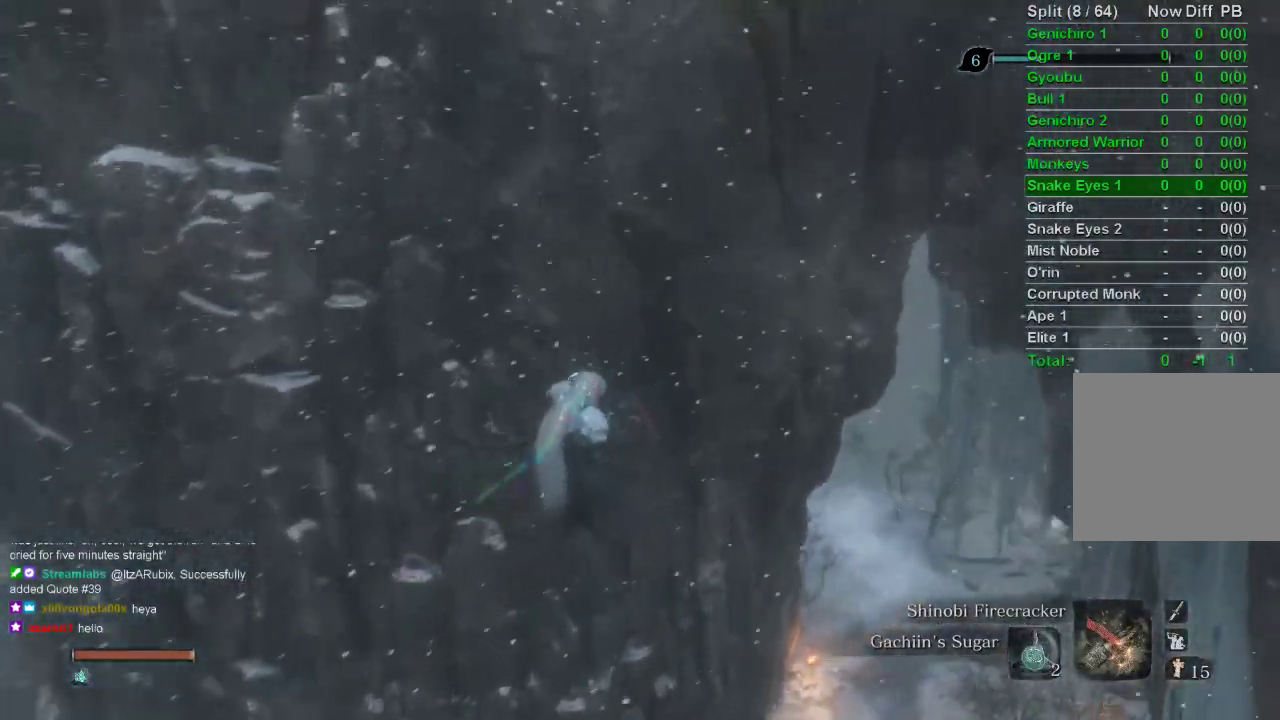
{"buttons": ["CIRCLE"], "left_stick": "up", "right_stick": "center", "events": [[383, "right_stick", "center"]]}
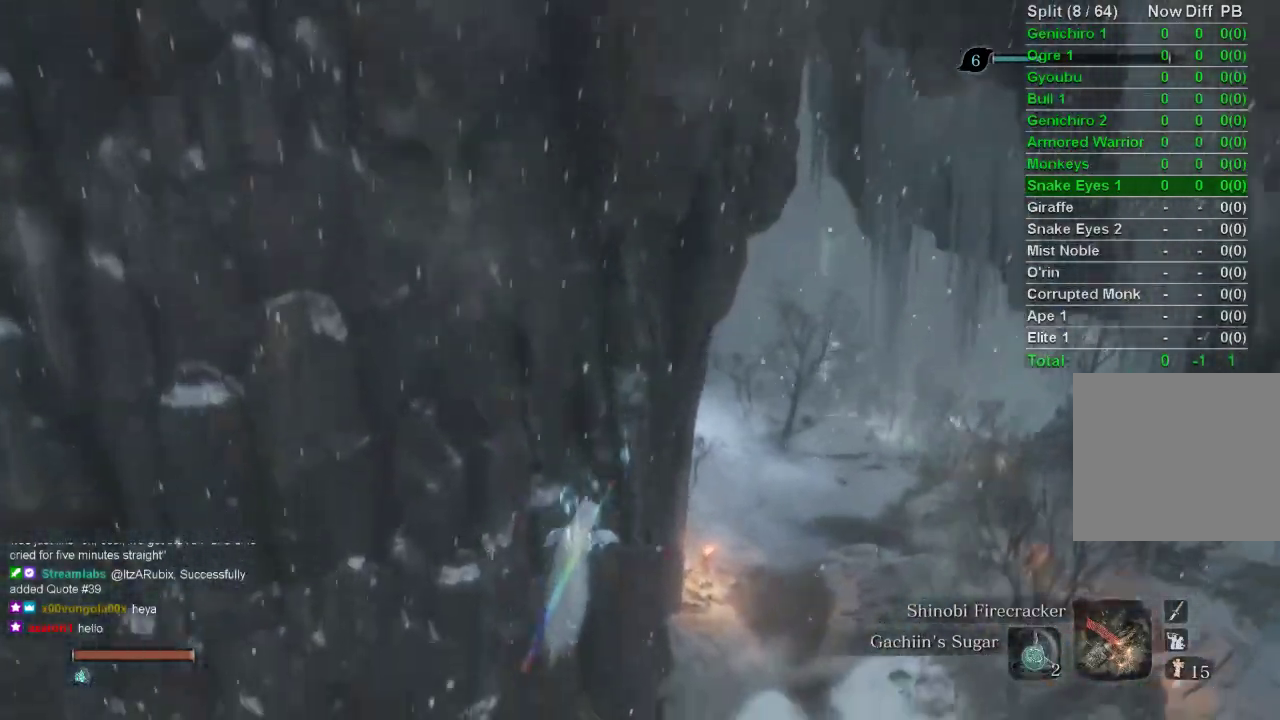
{"buttons": ["CIRCLE"], "left_stick": "up", "right_stick": "right", "events": [[183, "right_stick", "right"]]}